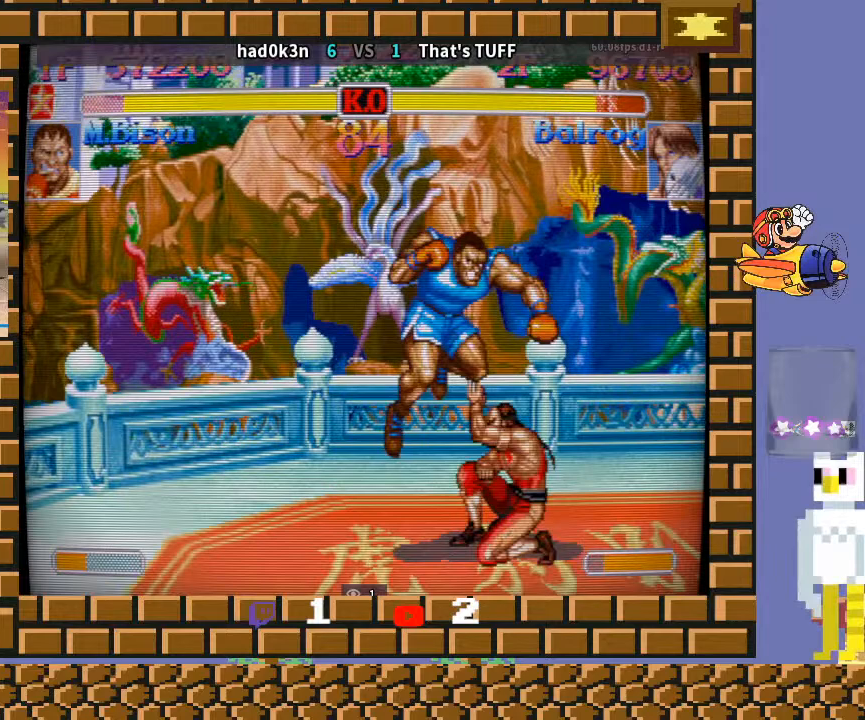
Gameplay with a controller (arcade stick); each line is a JSON object with the inputs held at the frame after it. "events" lists button and stick changes between this image and that frame as [ms after this image, input, new state], when the widget could be followed in between. Not read: L3 R3 Y.
{"buttons": ["TRIANGLE"], "left_stick": "right", "events": [[233, "left_stick", "right"], [433, "TRIANGLE", "down"], [467, "TRIANGLE", "up"], [500, "TRIANGLE", "down"]]}
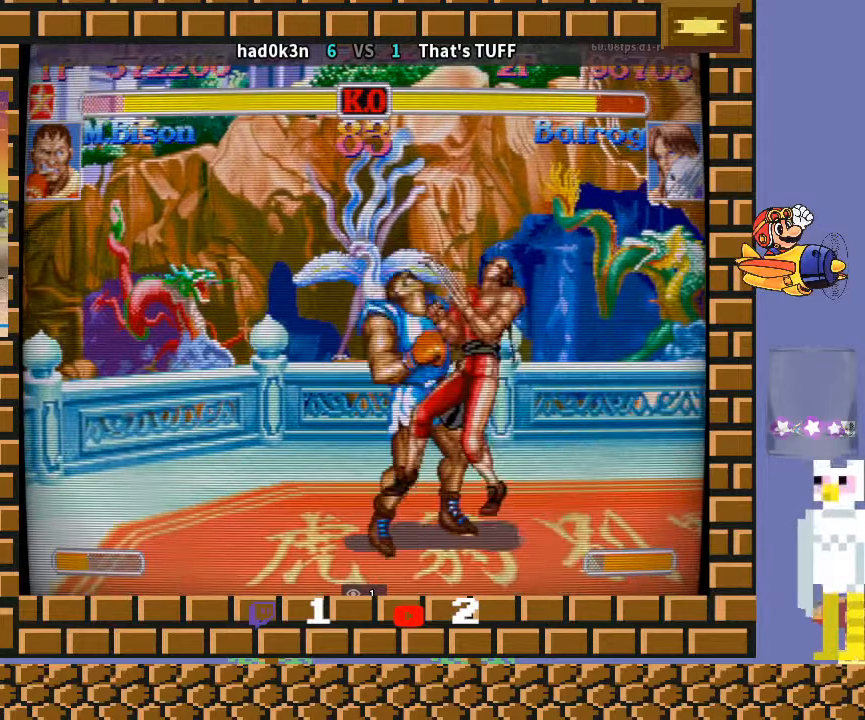
{"buttons": [], "left_stick": "right", "events": [[33, "TRIANGLE", "up"]]}
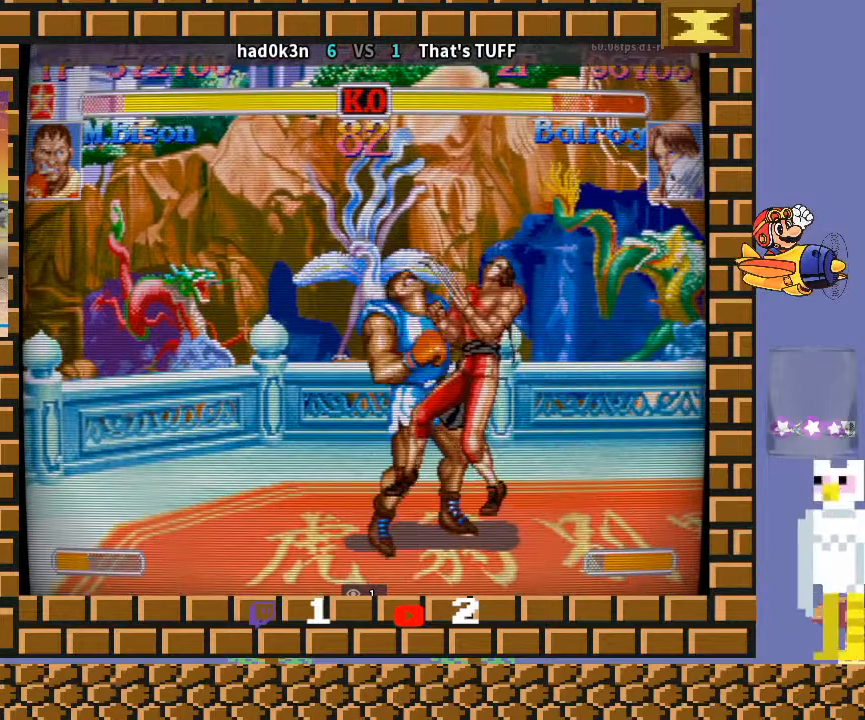
{"buttons": [], "left_stick": "right", "events": []}
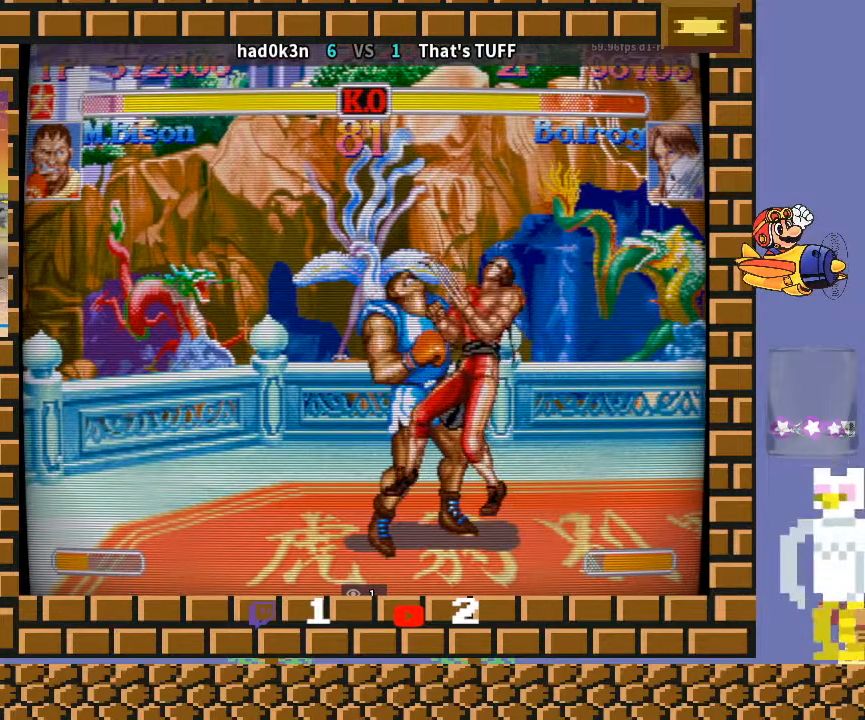
{"buttons": [], "left_stick": "right", "events": []}
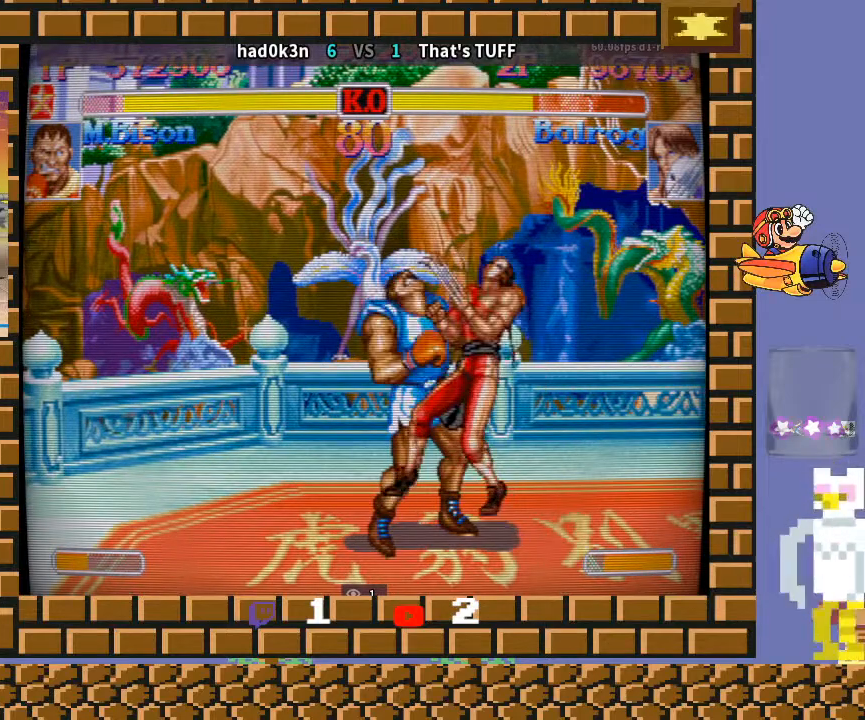
{"buttons": [], "left_stick": "right", "events": []}
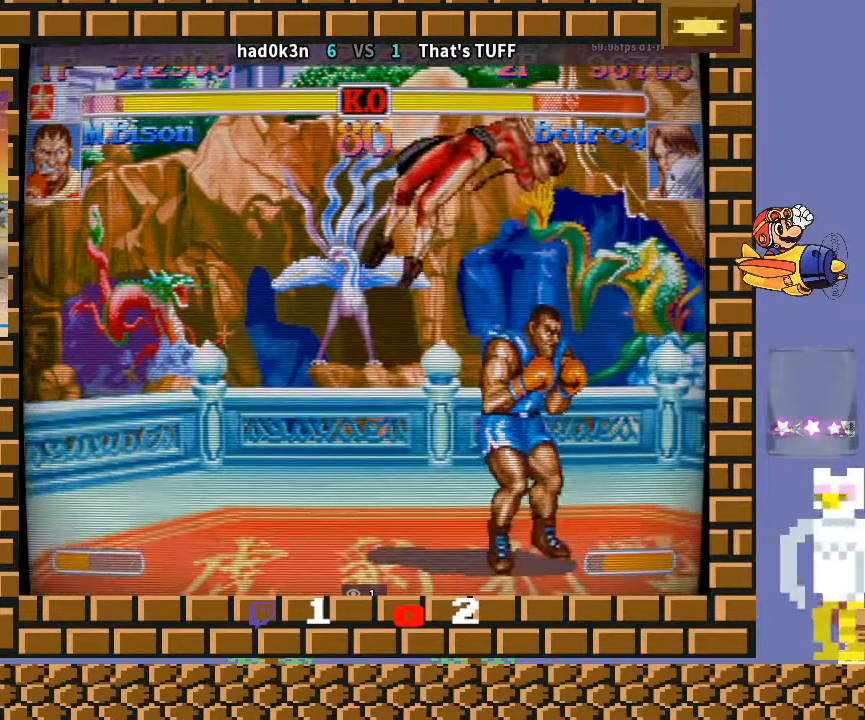
{"buttons": [], "left_stick": "down-right", "events": [[133, "left_stick", "down-right"]]}
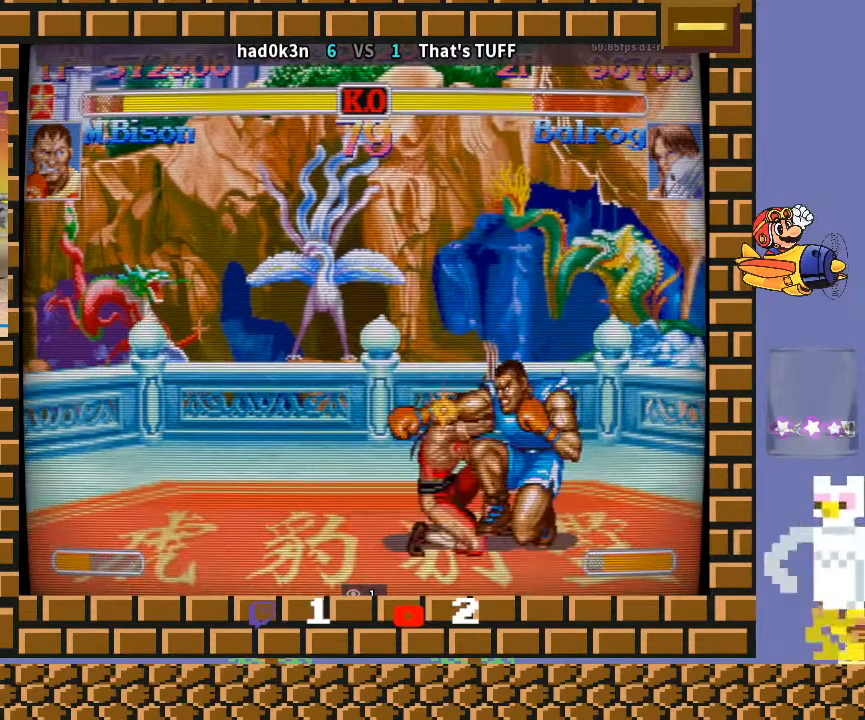
{"buttons": [], "left_stick": "down-left", "events": [[500, "left_stick", "down-left"]]}
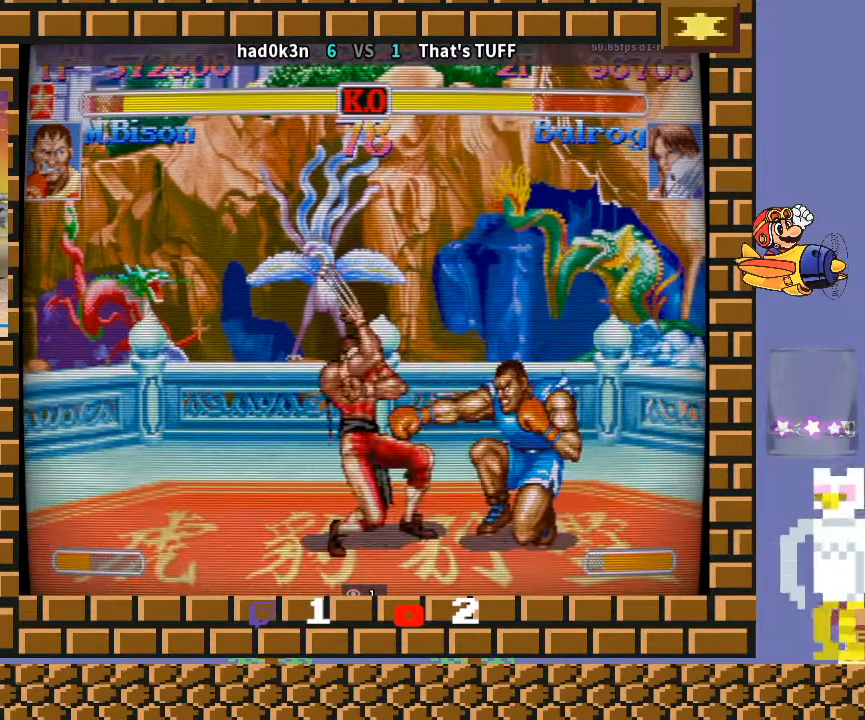
{"buttons": [], "left_stick": "down-right", "events": [[133, "left_stick", "down-right"]]}
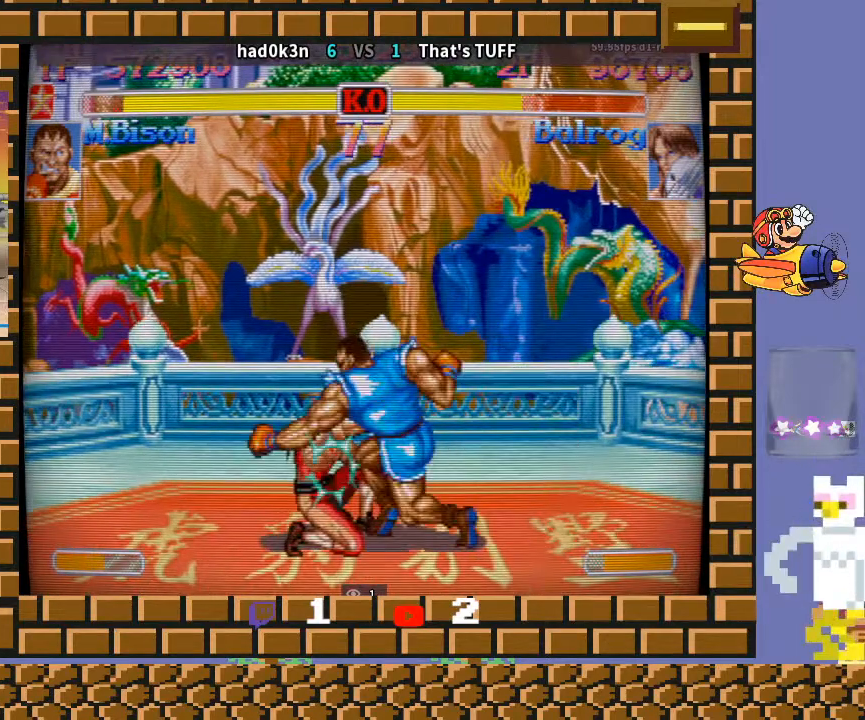
{"buttons": [], "left_stick": "down-right", "events": [[167, "R2", "down"], [200, "R2", "up"], [233, "R2", "down"], [267, "R2", "up"]]}
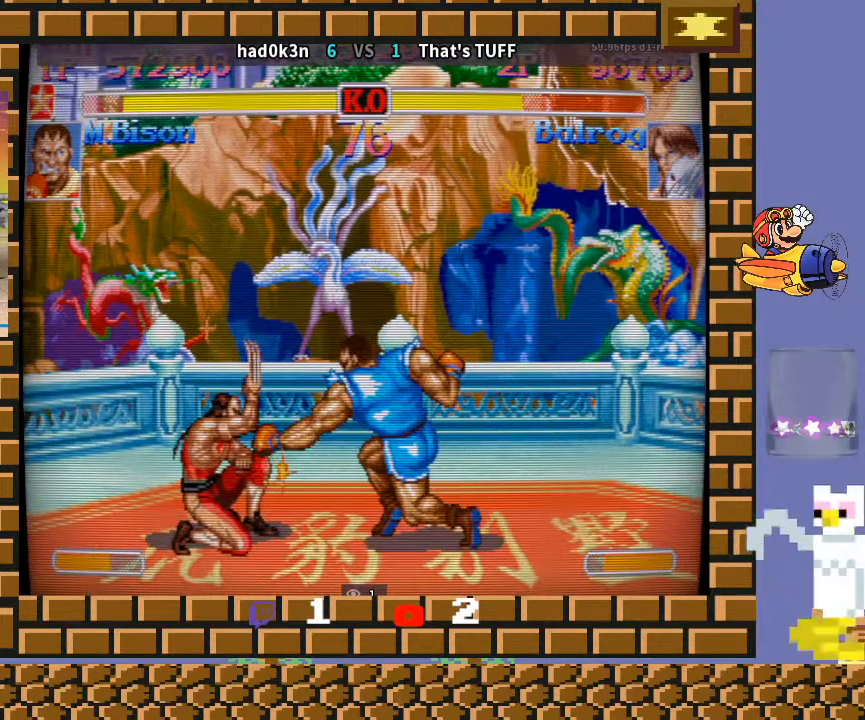
{"buttons": ["CIRCLE"], "left_stick": "down-right", "events": [[400, "CIRCLE", "down"]]}
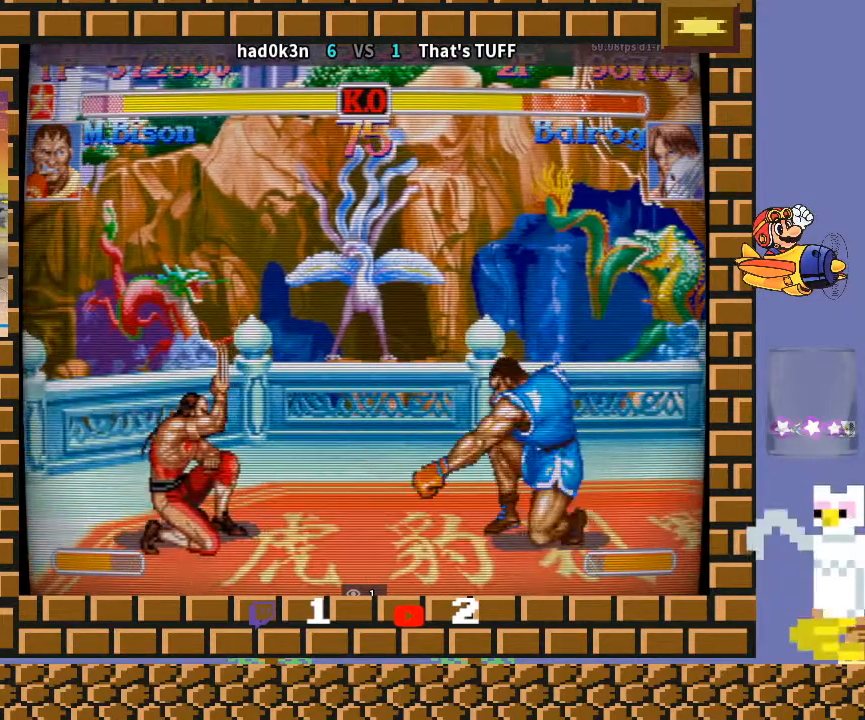
{"buttons": ["CIRCLE"], "left_stick": "down-right", "events": [[33, "CIRCLE", "up"], [233, "CIRCLE", "down"], [333, "CIRCLE", "up"], [500, "CIRCLE", "down"]]}
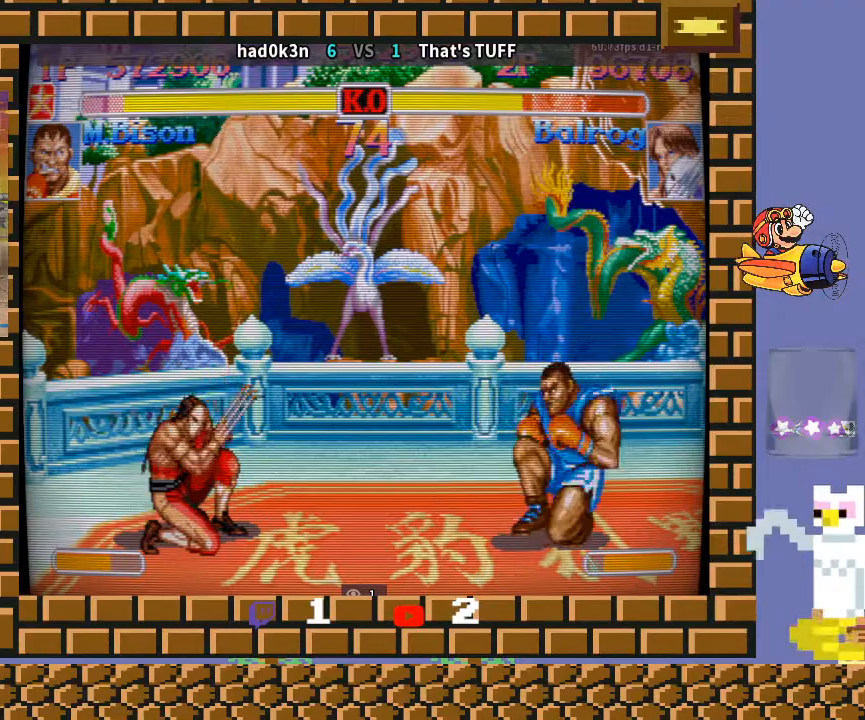
{"buttons": [], "left_stick": "down-right", "events": [[100, "CIRCLE", "up"], [267, "CROSS", "down"], [367, "CROSS", "up"]]}
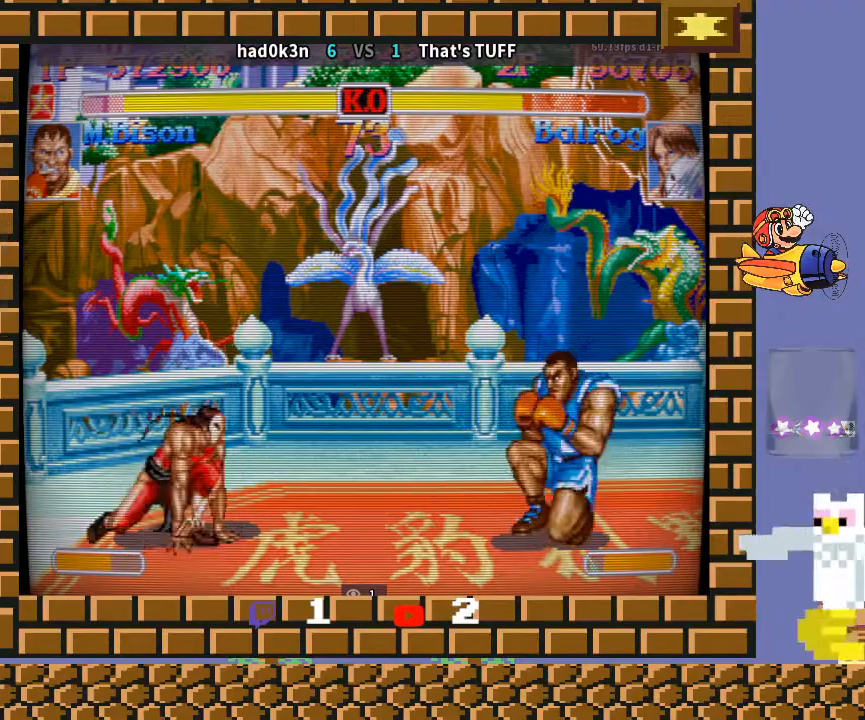
{"buttons": [], "left_stick": "down-right", "events": [[100, "CROSS", "down"], [200, "CROSS", "up"]]}
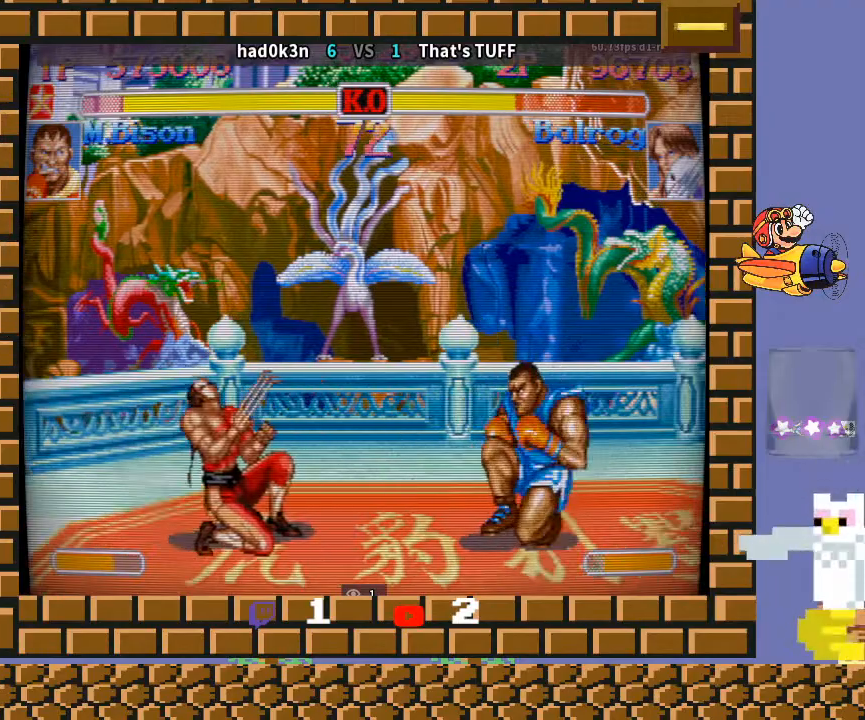
{"buttons": [], "left_stick": "down-right", "events": [[100, "left_stick", "down-left"], [233, "left_stick", "down-right"]]}
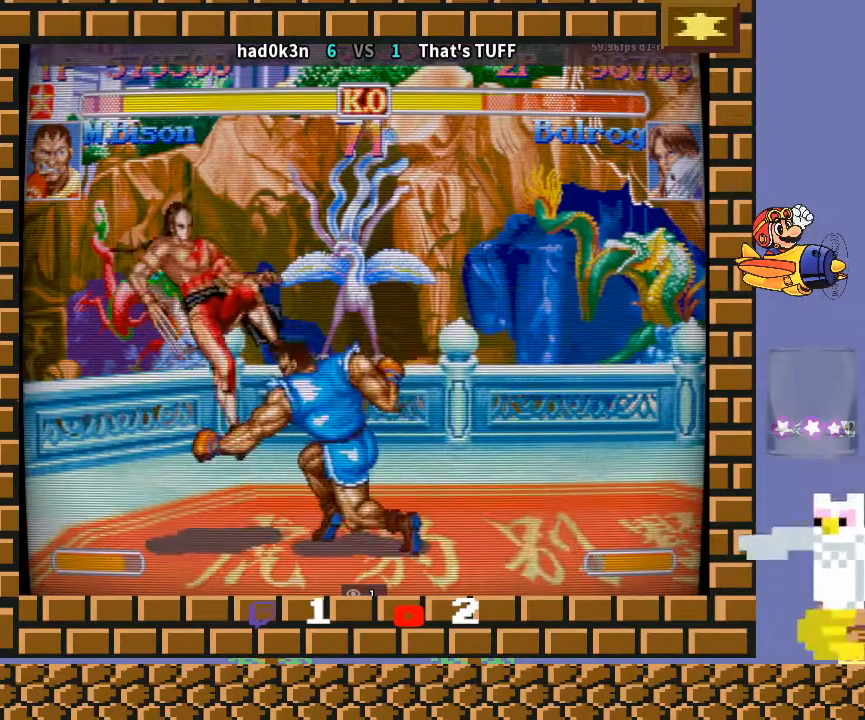
{"buttons": [], "left_stick": "down-right", "events": []}
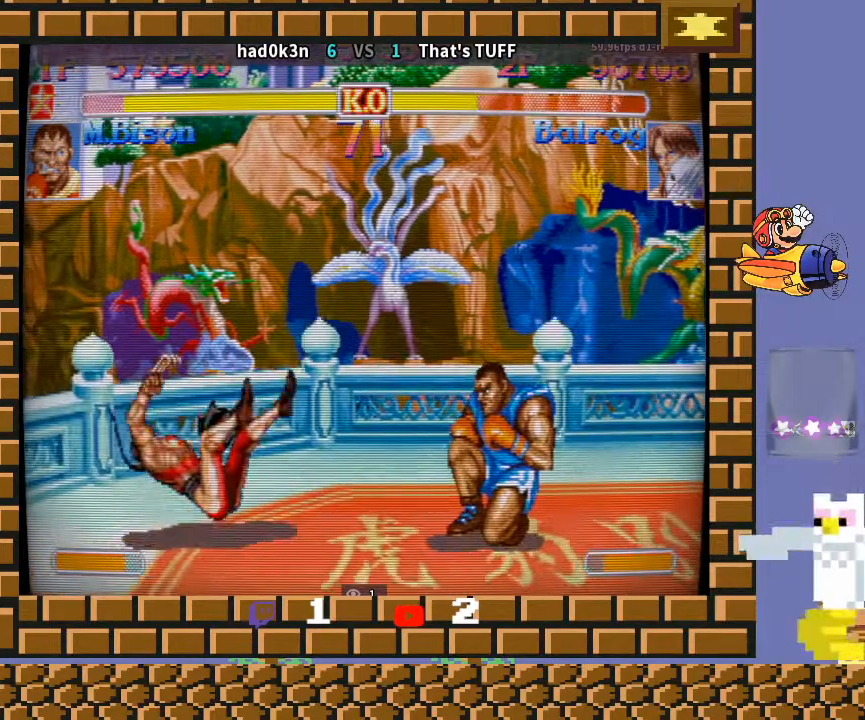
{"buttons": [], "left_stick": "down-right", "events": []}
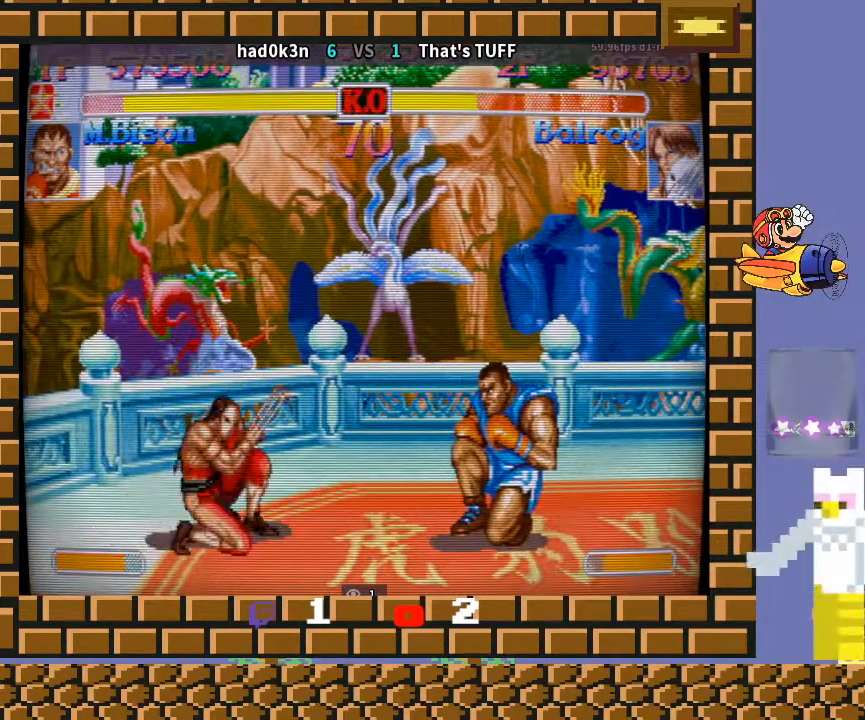
{"buttons": [], "left_stick": "down-right", "events": [[167, "left_stick", "right"], [200, "R2", "down"], [333, "R2", "up"], [333, "left_stick", "down-right"]]}
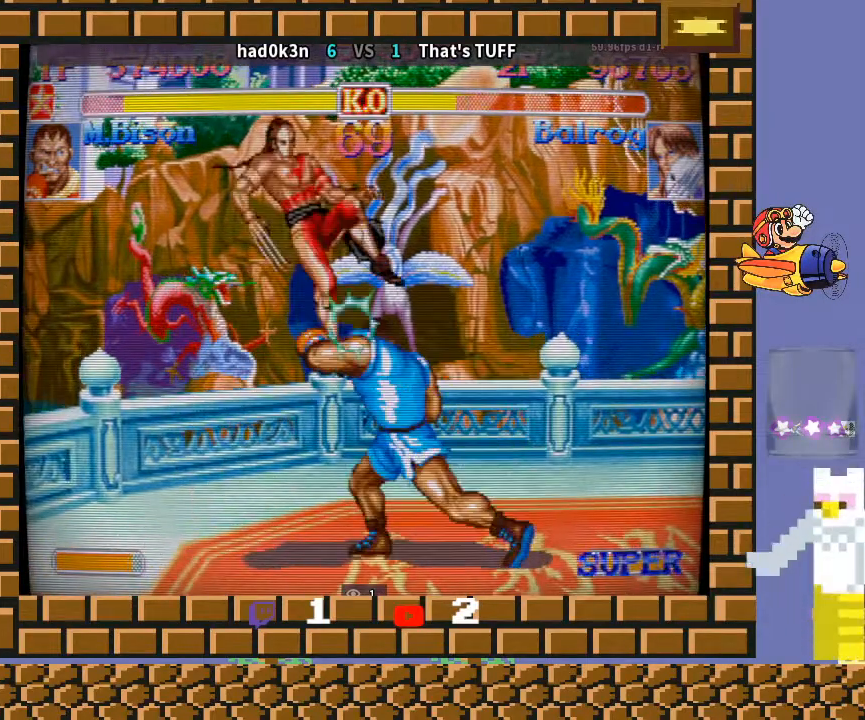
{"buttons": ["CROSS"], "left_stick": "down", "events": [[400, "left_stick", "down-left"], [433, "CROSS", "down"], [467, "CROSS", "up"], [500, "CROSS", "down"], [500, "left_stick", "down"]]}
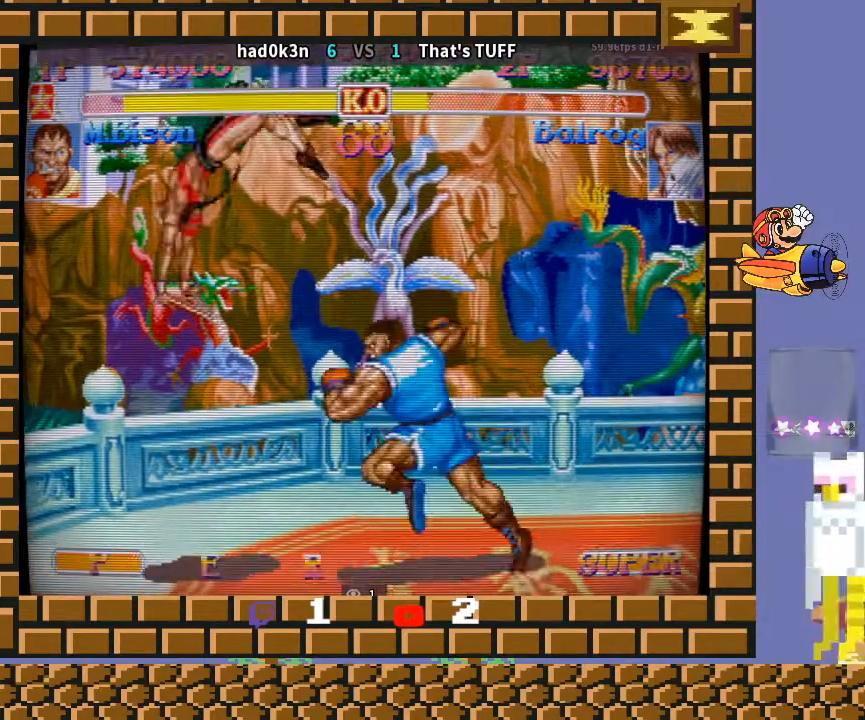
{"buttons": [], "left_stick": "down-right", "events": [[33, "CROSS", "up"], [33, "left_stick", "down-right"], [267, "left_stick", "up-right"], [333, "left_stick", "down-right"], [367, "TRIANGLE", "down"], [433, "TRIANGLE", "up"]]}
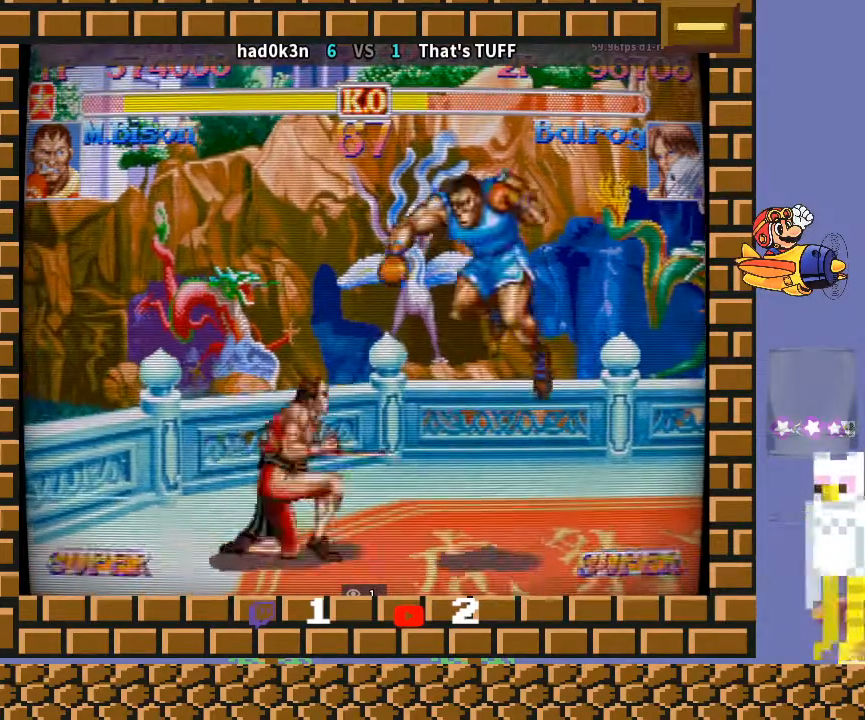
{"buttons": ["CIRCLE"], "left_stick": "down-right", "events": [[433, "CIRCLE", "down"]]}
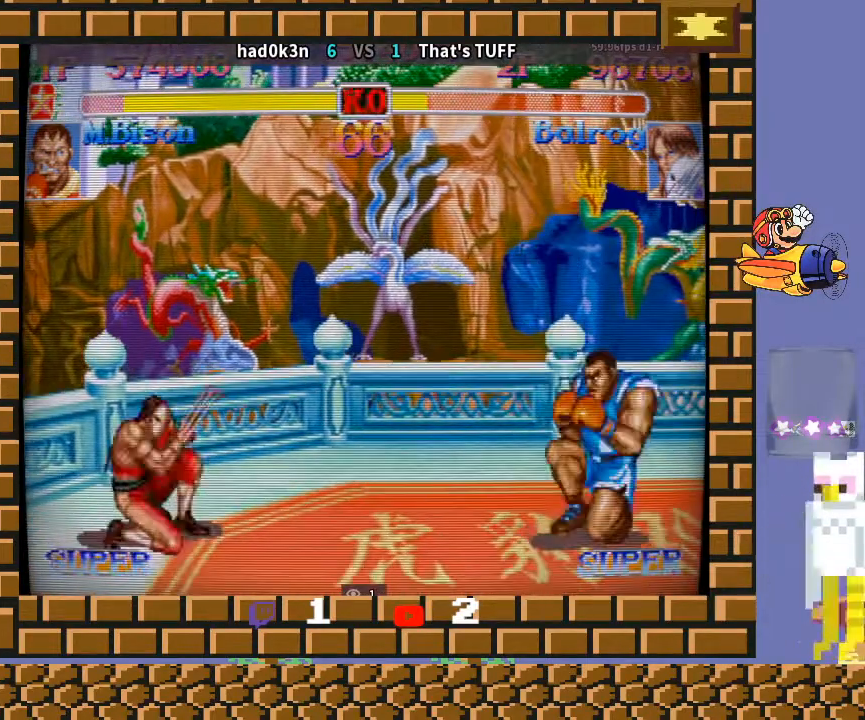
{"buttons": [], "left_stick": "down-right", "events": [[67, "CIRCLE", "up"], [233, "CIRCLE", "down"], [333, "CIRCLE", "up"]]}
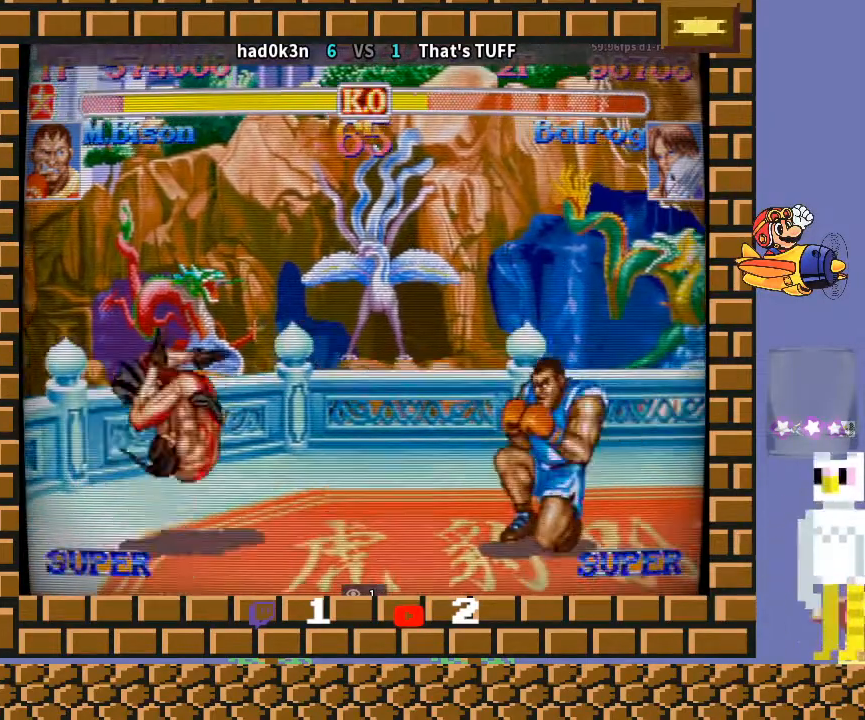
{"buttons": [], "left_stick": "down-right", "events": [[133, "CIRCLE", "down"], [233, "CIRCLE", "up"]]}
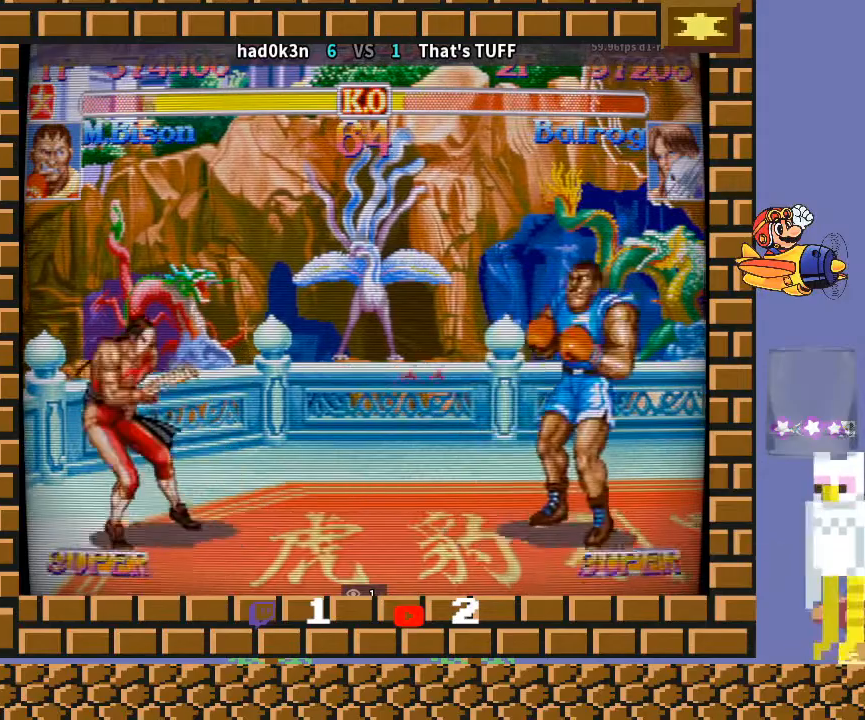
{"buttons": [], "left_stick": "down-right", "events": []}
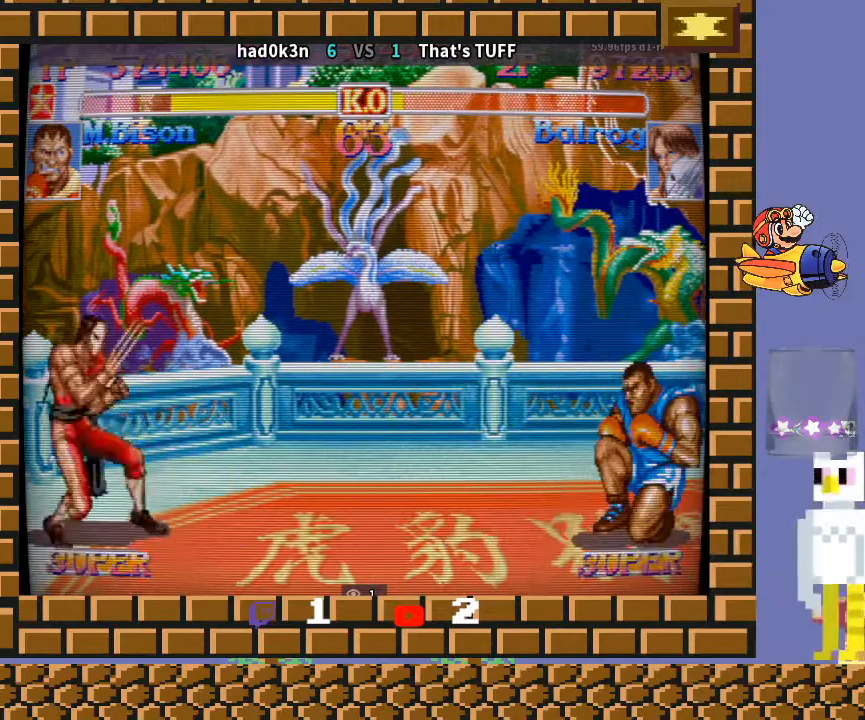
{"buttons": [], "left_stick": "down-right", "events": []}
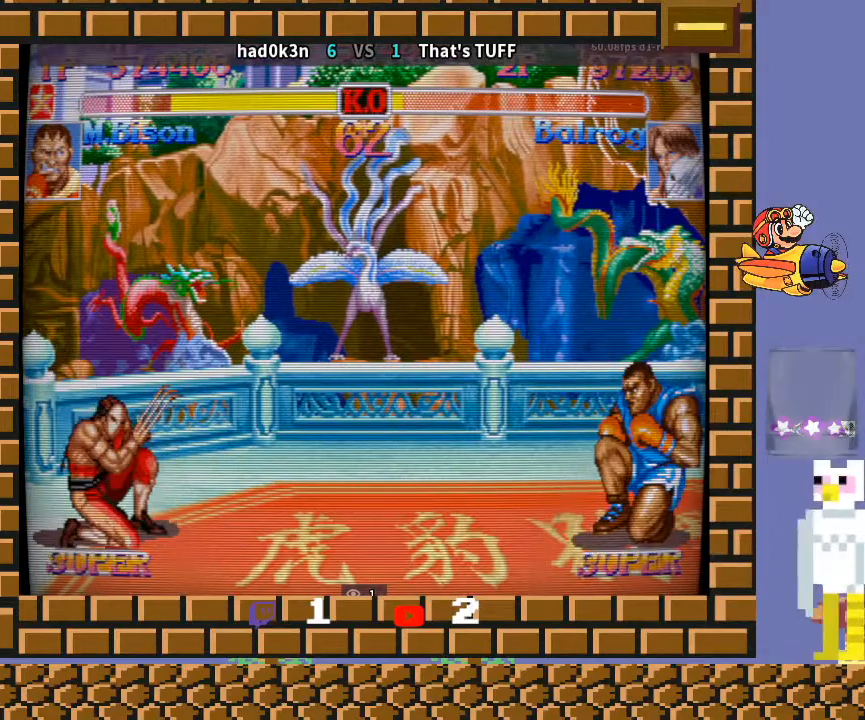
{"buttons": [], "left_stick": "down-right", "events": []}
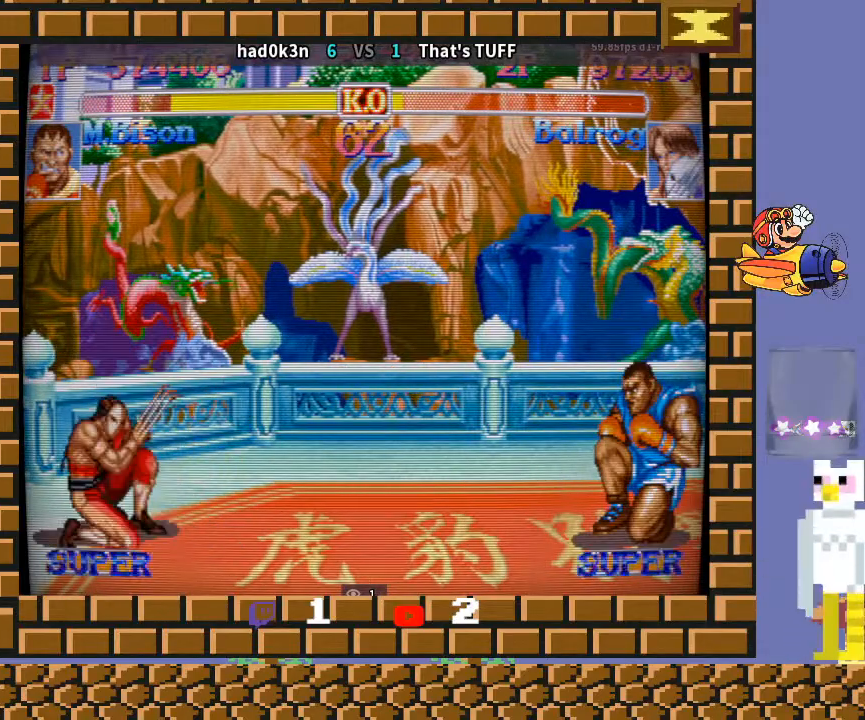
{"buttons": [], "left_stick": "down-right", "events": []}
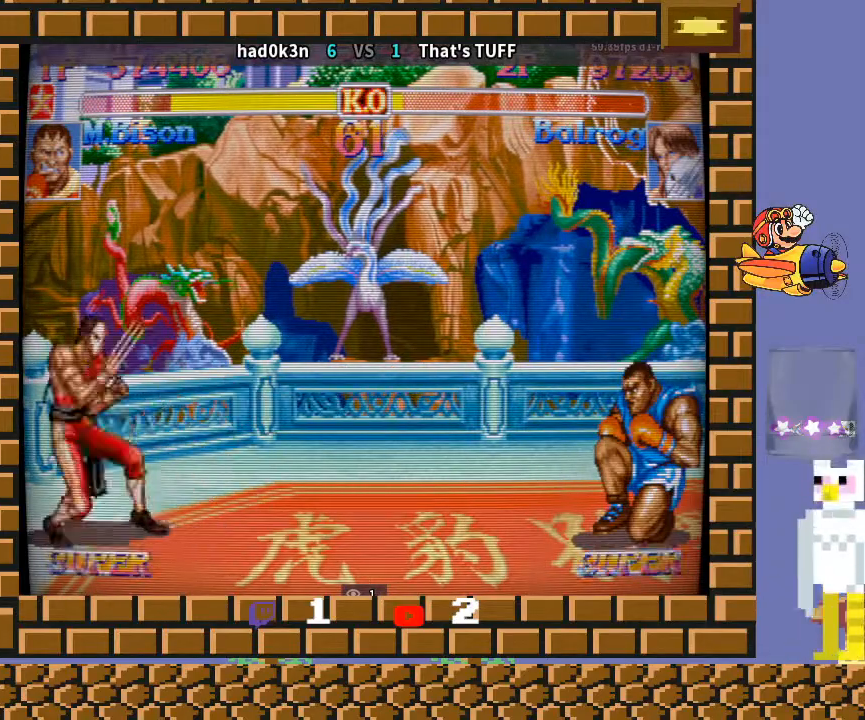
{"buttons": [], "left_stick": "down-right", "events": []}
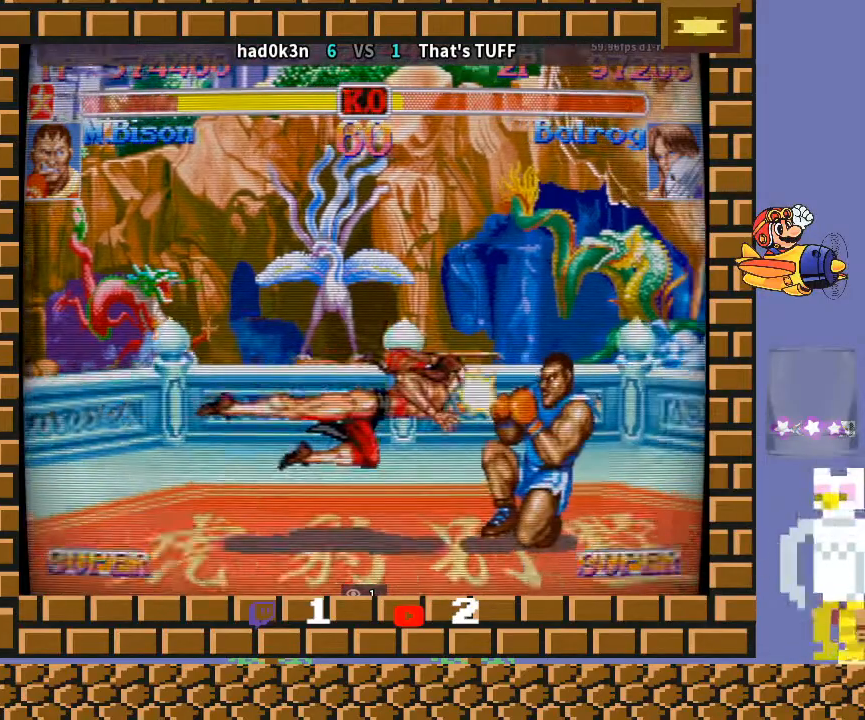
{"buttons": ["R1"], "left_stick": "right", "events": [[33, "CROSS", "down"], [33, "left_stick", "down-left"], [167, "CROSS", "up"], [167, "left_stick", "down-right"], [400, "left_stick", "right"], [467, "R1", "down"]]}
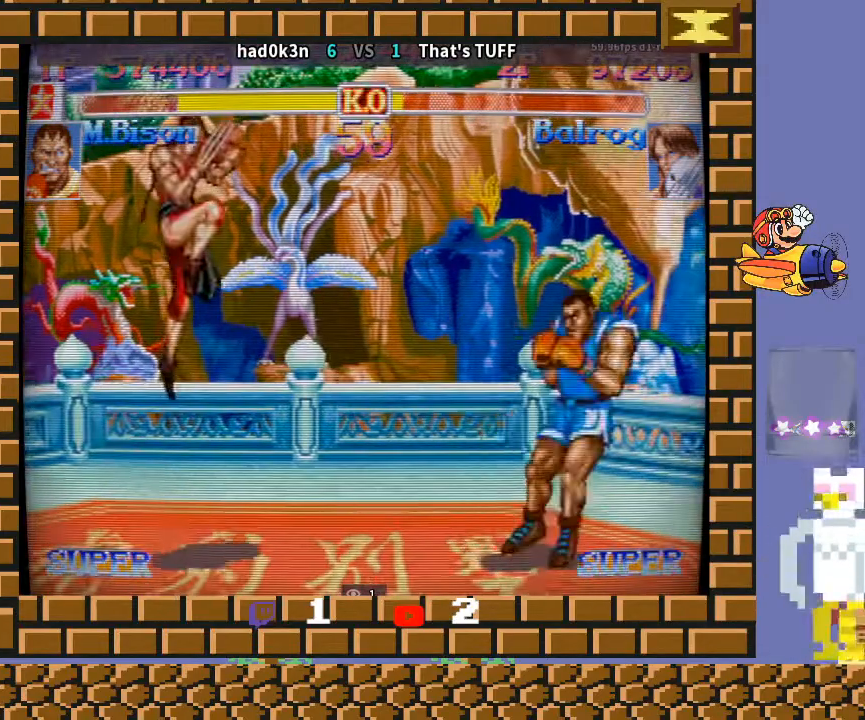
{"buttons": ["CIRCLE"], "left_stick": "down-right", "events": [[100, "left_stick", "down-right"], [167, "R1", "up"], [433, "CIRCLE", "down"]]}
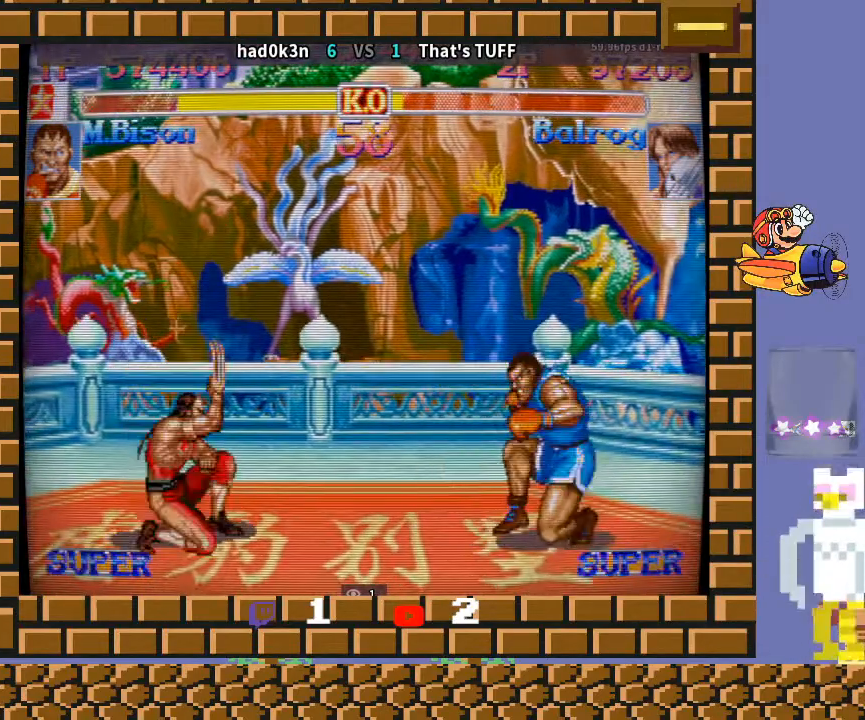
{"buttons": ["CIRCLE"], "left_stick": "down-right", "events": [[33, "CIRCLE", "up"], [200, "CIRCLE", "down"], [300, "CIRCLE", "up"], [467, "CIRCLE", "down"]]}